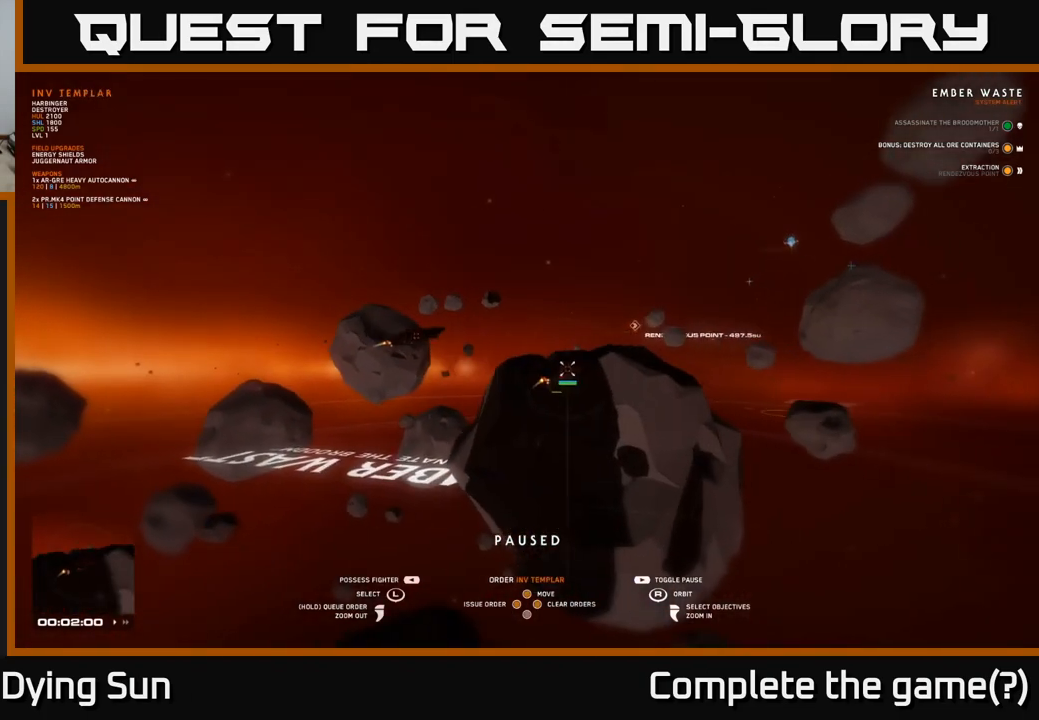
Gameplay with a controller (Xbox layout); each line is a JSON object with the inputs held at the frame after it. "events" lists button and stick changes between this image and that frame as [ms after this image, input, new state], when the widget could be followed in between.
{"buttons": [], "left_stick": "left", "right_stick": "center", "events": [[67, "left_stick", "center"], [467, "left_stick", "left"]]}
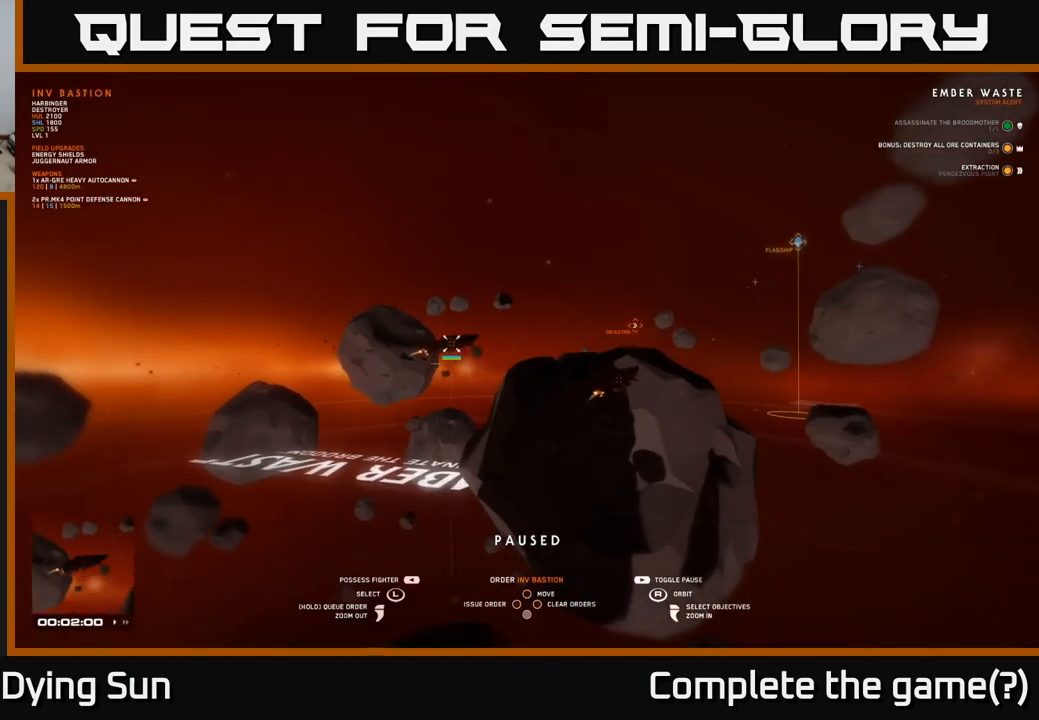
{"buttons": [], "left_stick": "center", "right_stick": "center", "events": [[133, "left_stick", "center"], [133, "right_stick", "right"], [383, "right_stick", "center"]]}
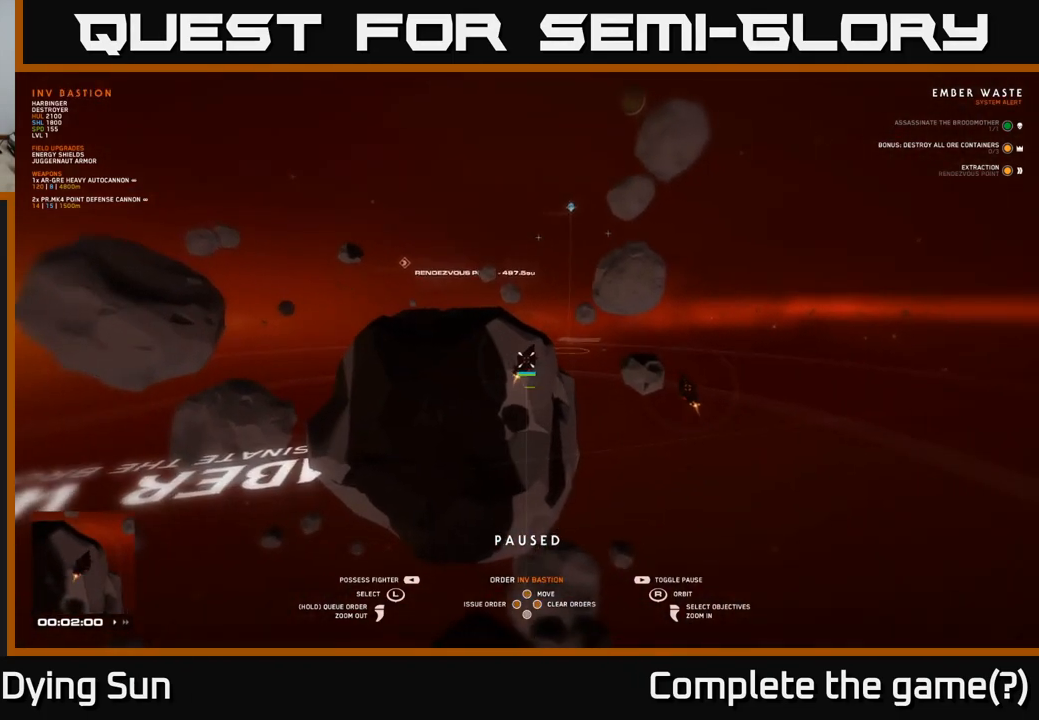
{"buttons": [], "left_stick": "right", "right_stick": "center", "events": [[417, "left_stick", "right"]]}
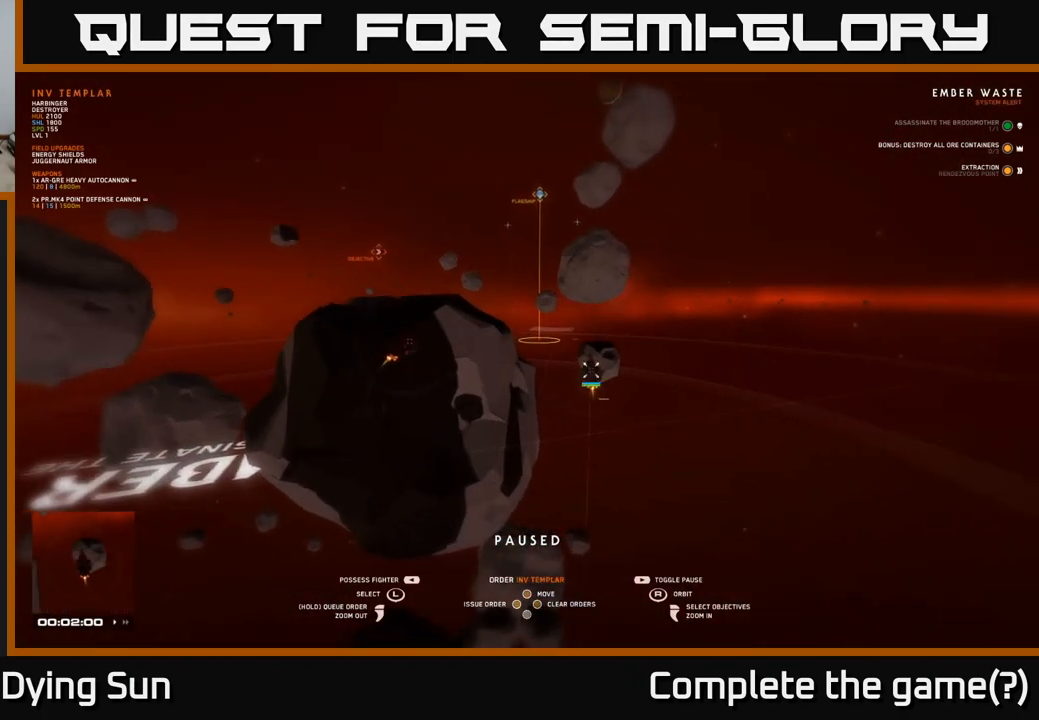
{"buttons": [], "left_stick": "center", "right_stick": "center", "events": [[83, "left_stick", "center"], [233, "left_stick", "up"], [383, "left_stick", "center"]]}
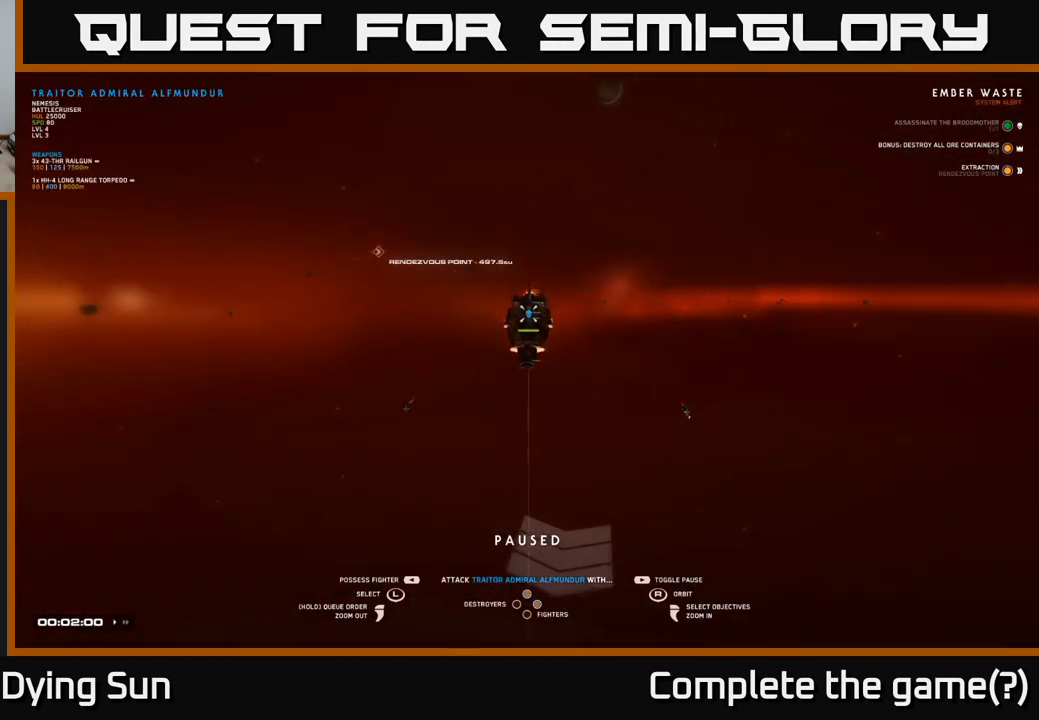
{"buttons": [], "left_stick": "center", "right_stick": "left", "events": [[400, "right_stick", "left"]]}
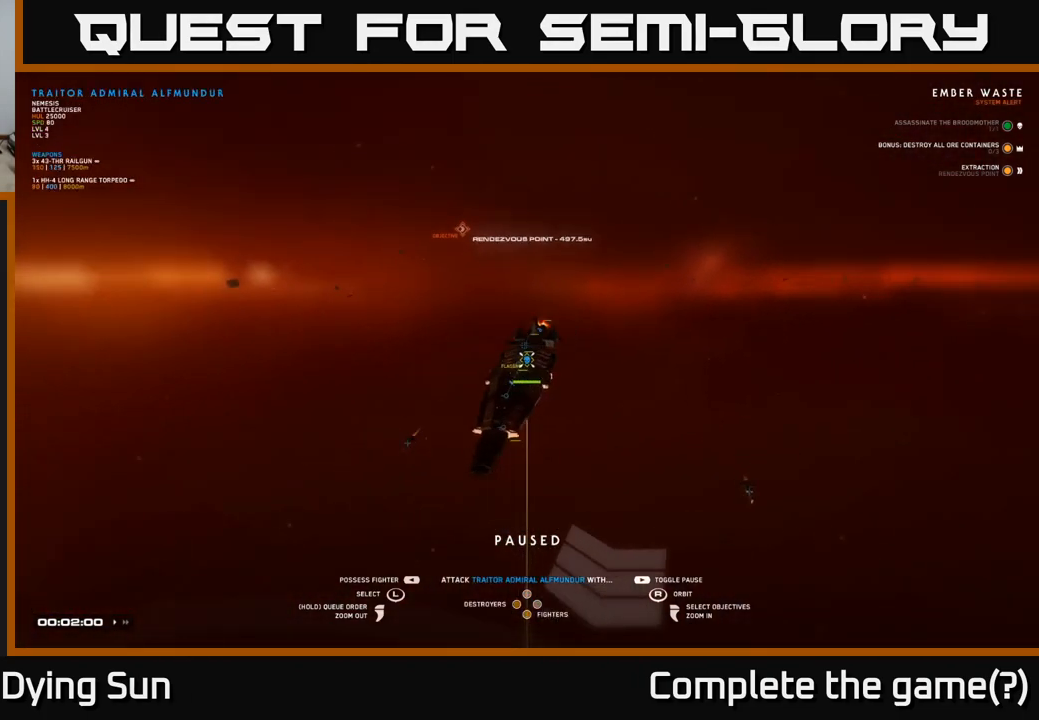
{"buttons": [], "left_stick": "center", "right_stick": "left", "events": [[183, "right_stick", "center"], [350, "right_stick", "left"]]}
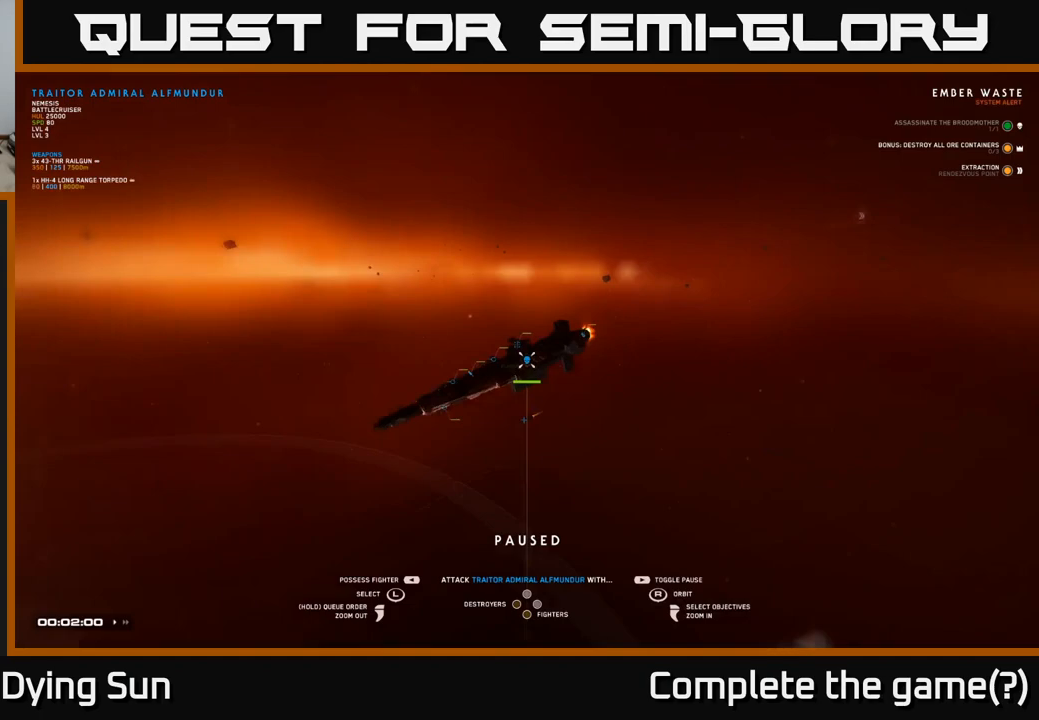
{"buttons": [], "left_stick": "center", "right_stick": "center", "events": [[133, "right_stick", "center"]]}
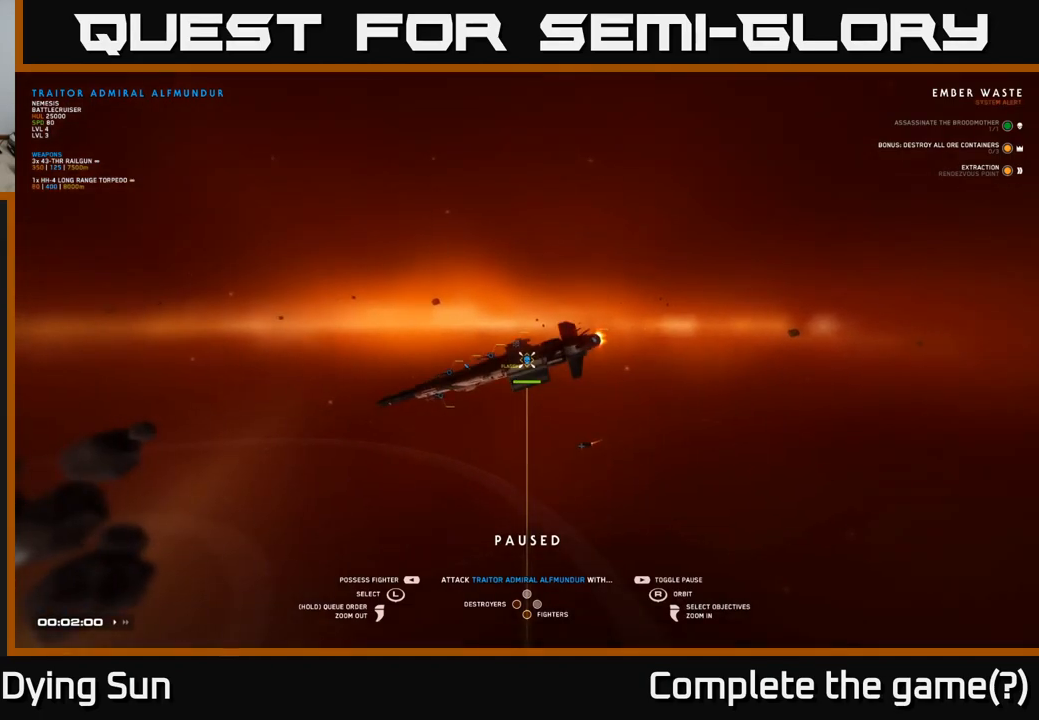
{"buttons": [], "left_stick": "center", "right_stick": "right", "events": [[17, "right_stick", "right"]]}
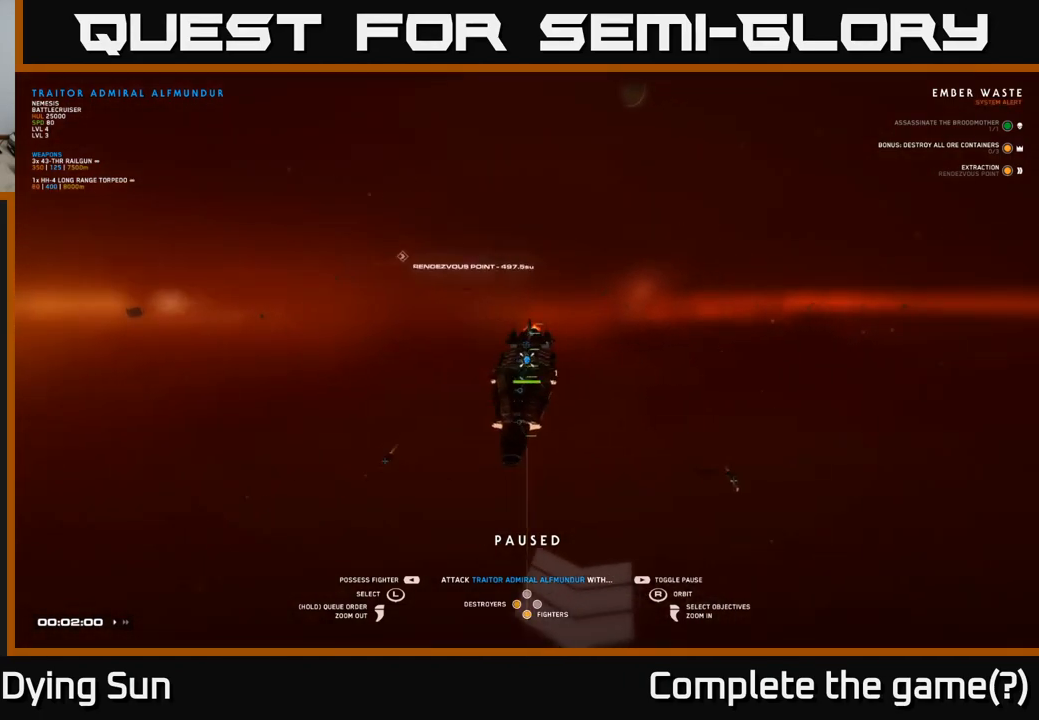
{"buttons": [], "left_stick": "center", "right_stick": "center", "events": [[17, "right_stick", "center"]]}
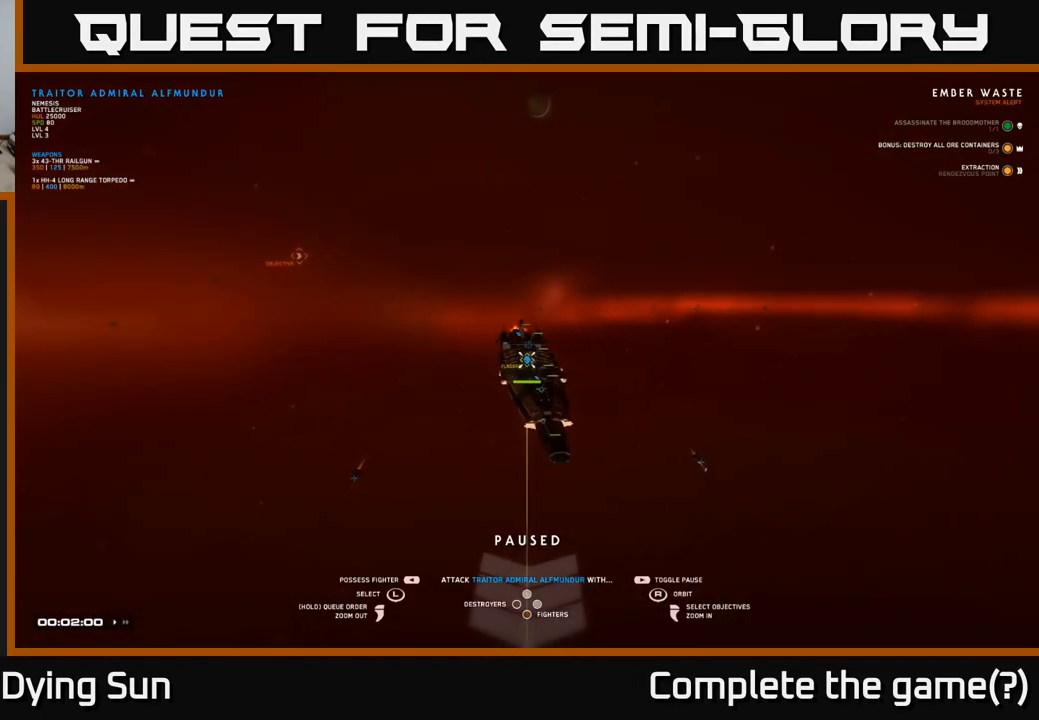
{"buttons": ["X"], "left_stick": "center", "right_stick": "center", "events": [[483, "X", "down"]]}
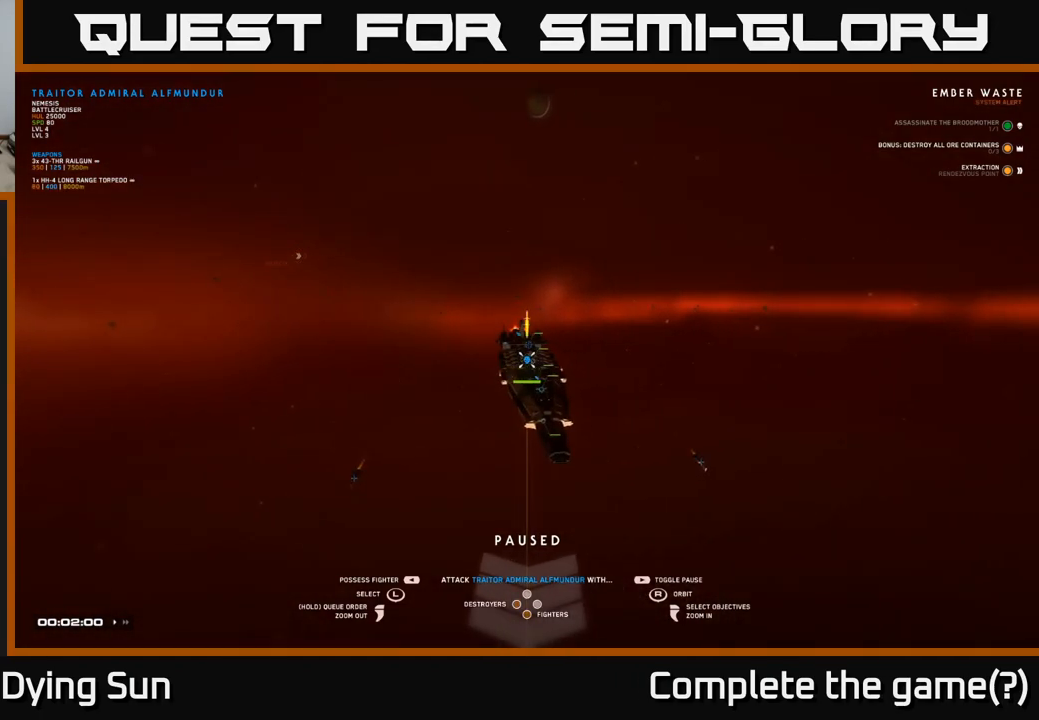
{"buttons": [], "left_stick": "center", "right_stick": "left", "events": [[67, "X", "up"], [350, "right_stick", "left"]]}
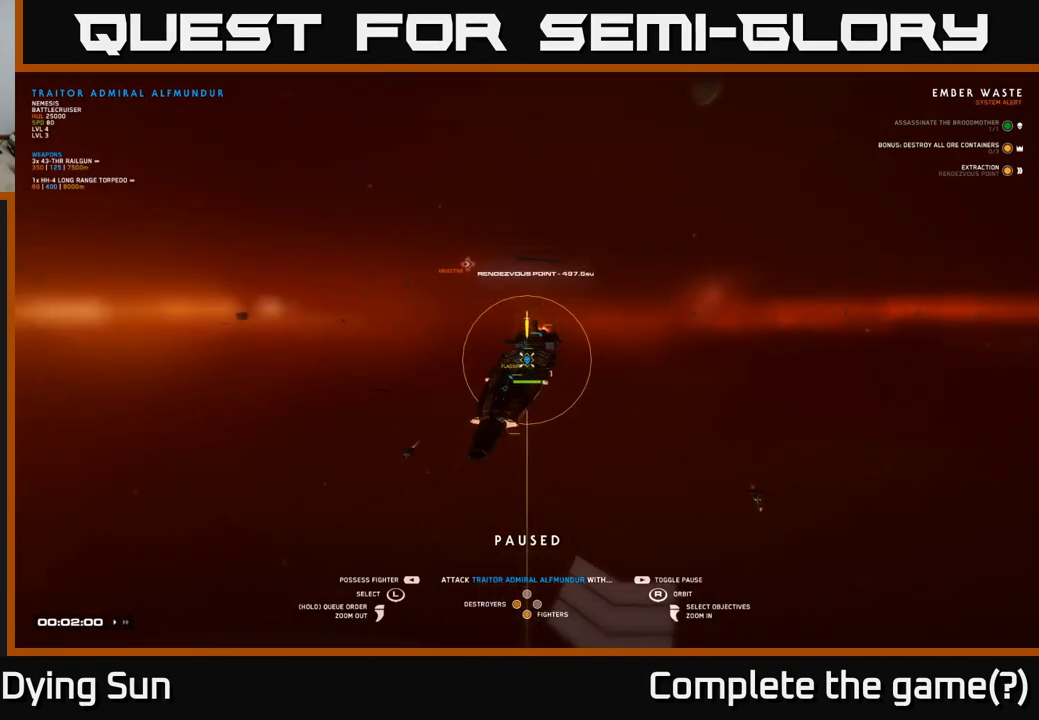
{"buttons": [], "left_stick": "center", "right_stick": "left", "events": []}
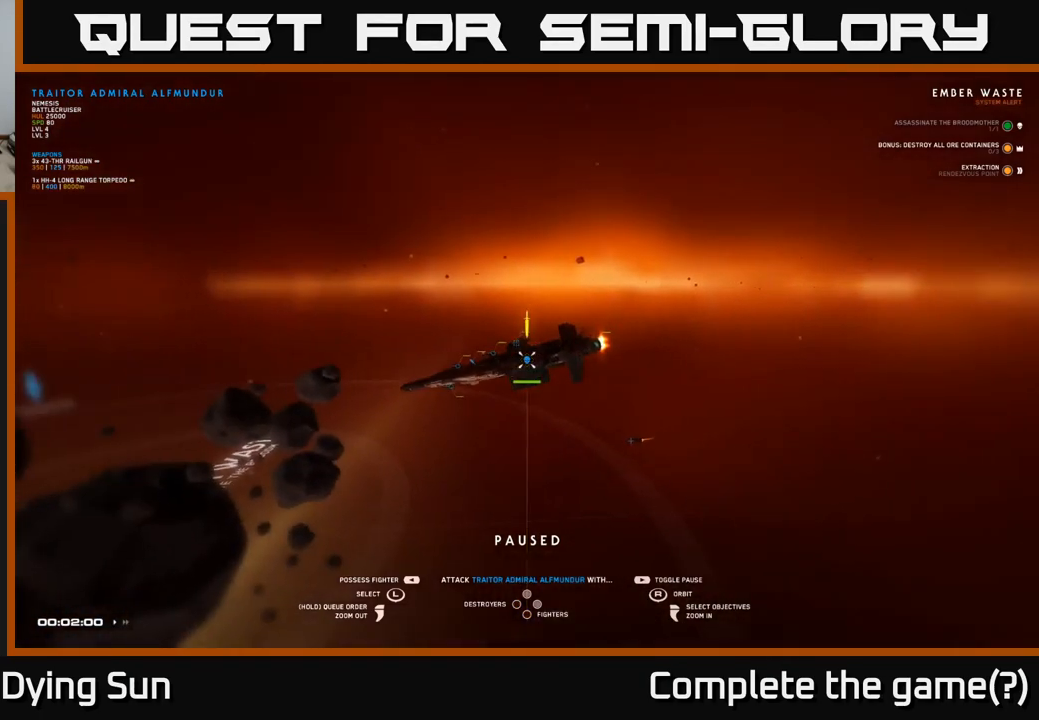
{"buttons": [], "left_stick": "center", "right_stick": "center", "events": [[233, "right_stick", "center"]]}
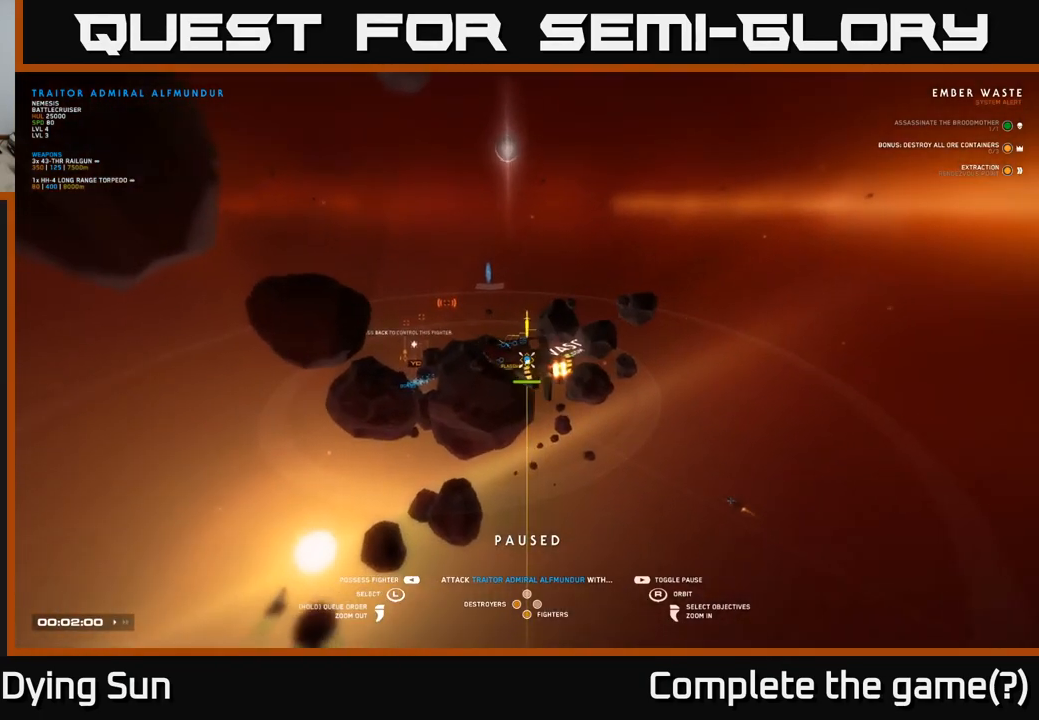
{"buttons": [], "left_stick": "left", "right_stick": "center", "events": [[67, "right_stick", "right"], [250, "right_stick", "center"], [450, "left_stick", "left"]]}
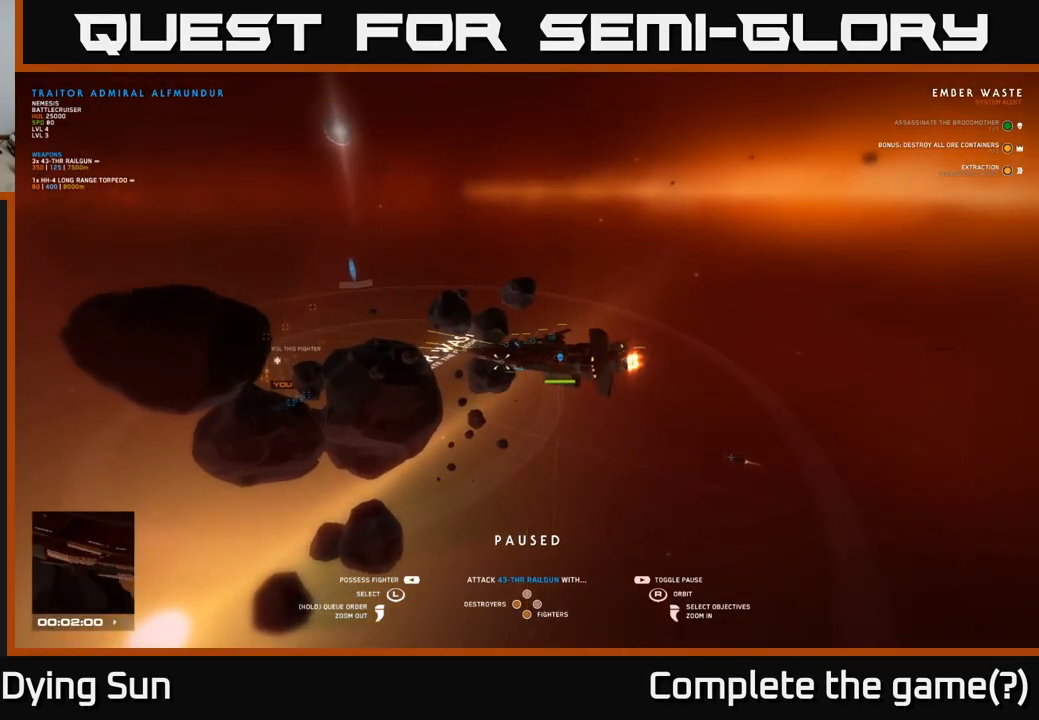
{"buttons": [], "left_stick": "center", "right_stick": "center", "events": [[150, "left_stick", "center"], [233, "left_stick", "left"], [383, "left_stick", "center"]]}
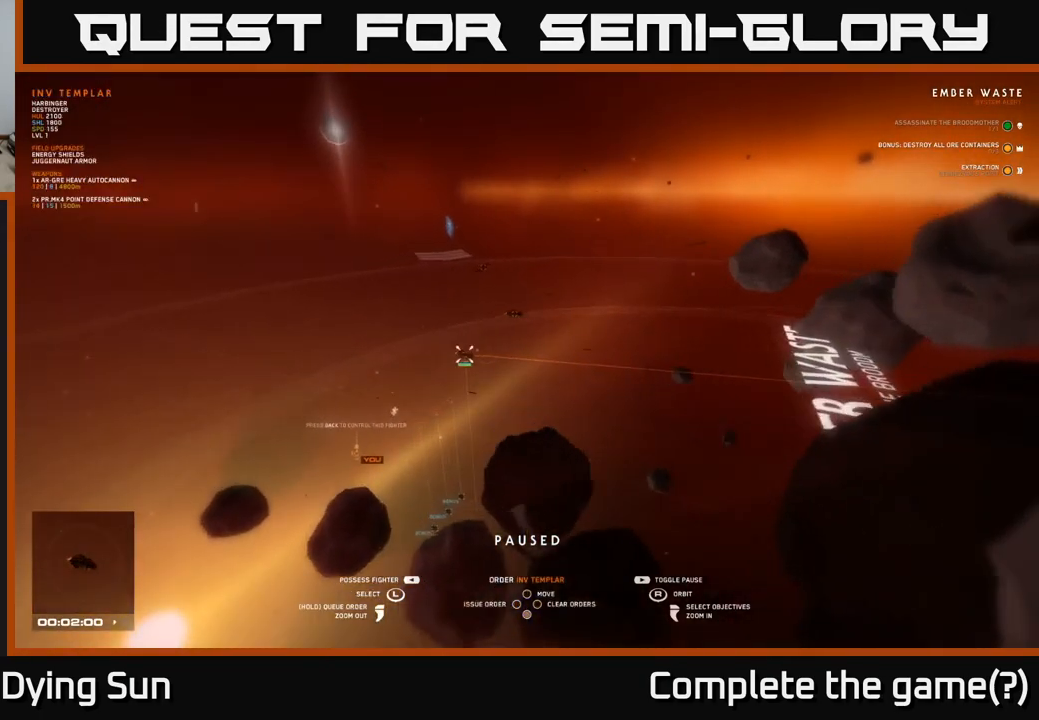
{"buttons": [], "left_stick": "left", "right_stick": "center", "events": [[33, "right_stick", "right"], [367, "left_stick", "left"], [383, "right_stick", "center"]]}
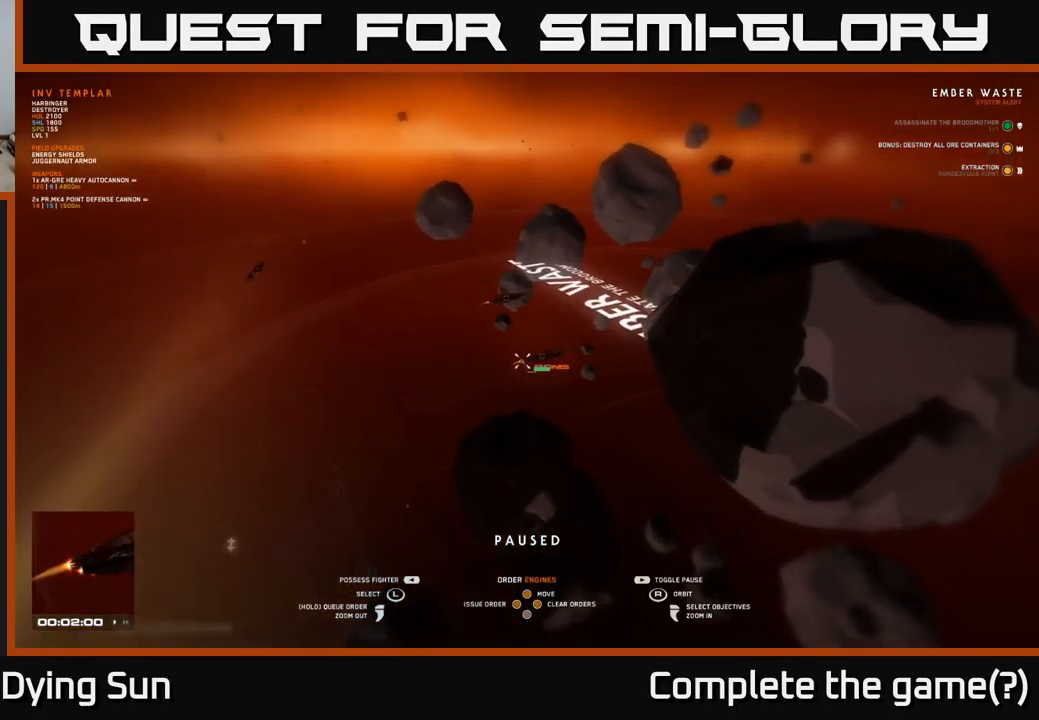
{"buttons": [], "left_stick": "center", "right_stick": "center", "events": [[67, "left_stick", "center"], [67, "right_stick", "down-right"], [267, "left_stick", "down"], [283, "right_stick", "center"], [433, "left_stick", "center"]]}
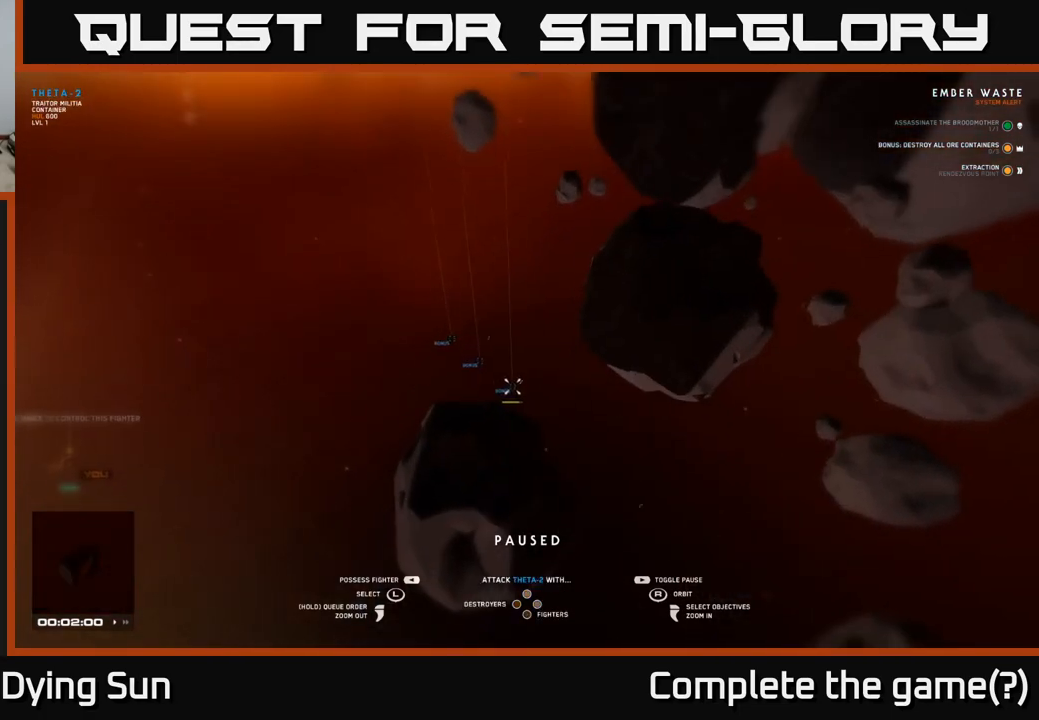
{"buttons": [], "left_stick": "center", "right_stick": "up", "events": [[400, "right_stick", "up"]]}
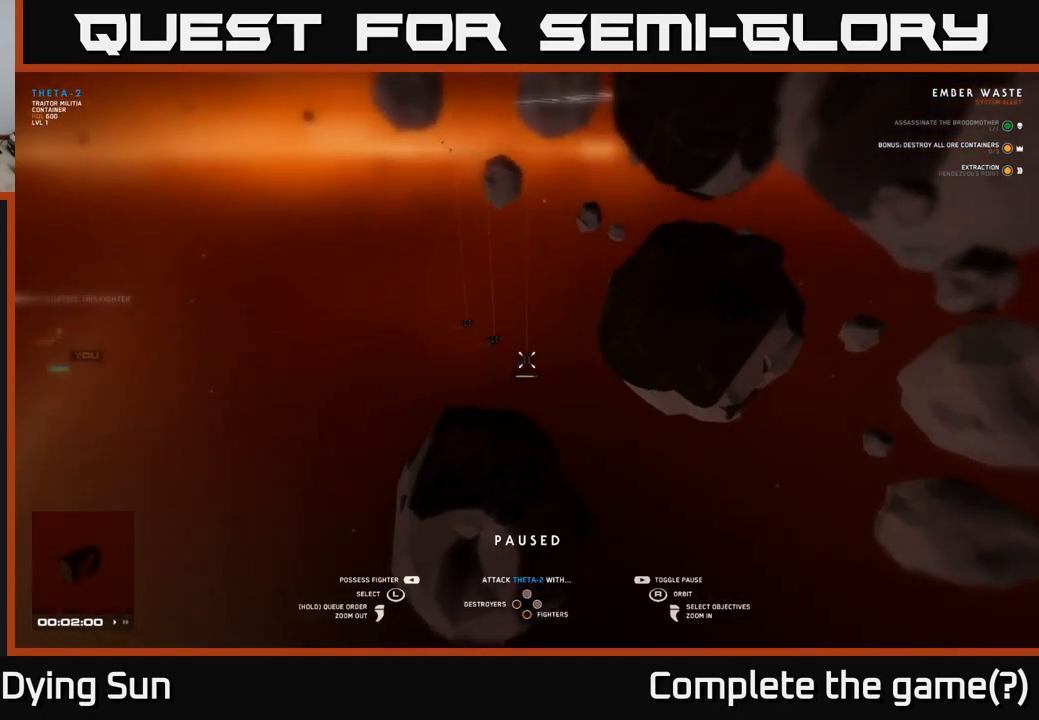
{"buttons": [], "left_stick": "center", "right_stick": "right", "events": [[33, "right_stick", "center"], [133, "right_stick", "left"], [317, "right_stick", "up"], [367, "right_stick", "right"]]}
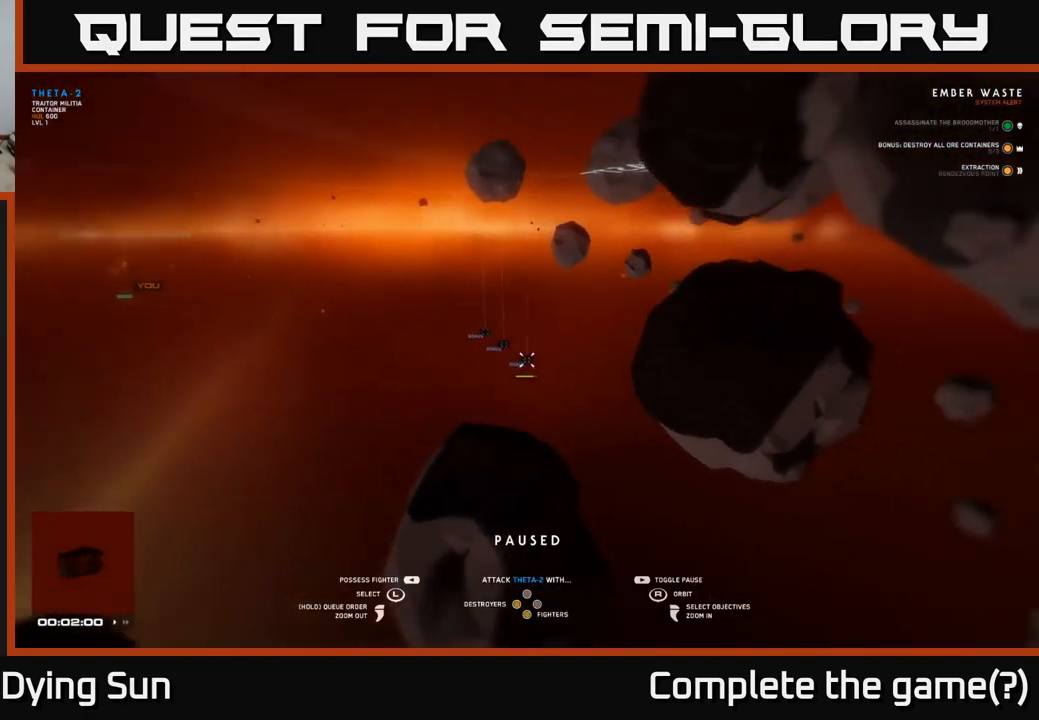
{"buttons": [], "left_stick": "center", "right_stick": "center", "events": [[150, "right_stick", "center"]]}
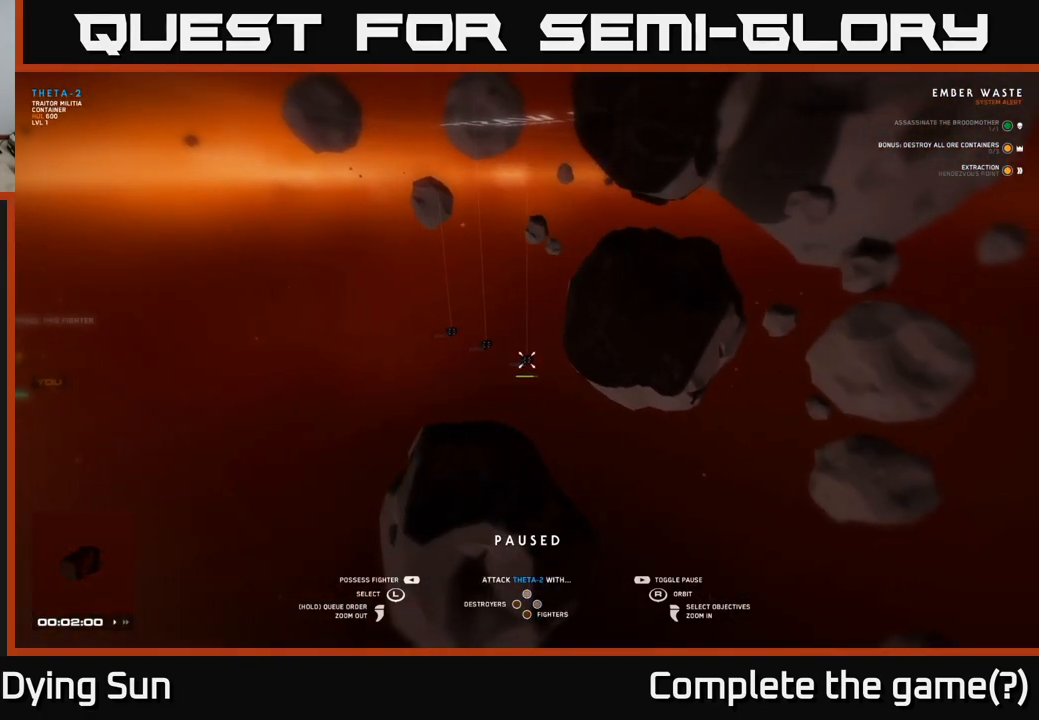
{"buttons": [], "left_stick": "center", "right_stick": "center", "events": []}
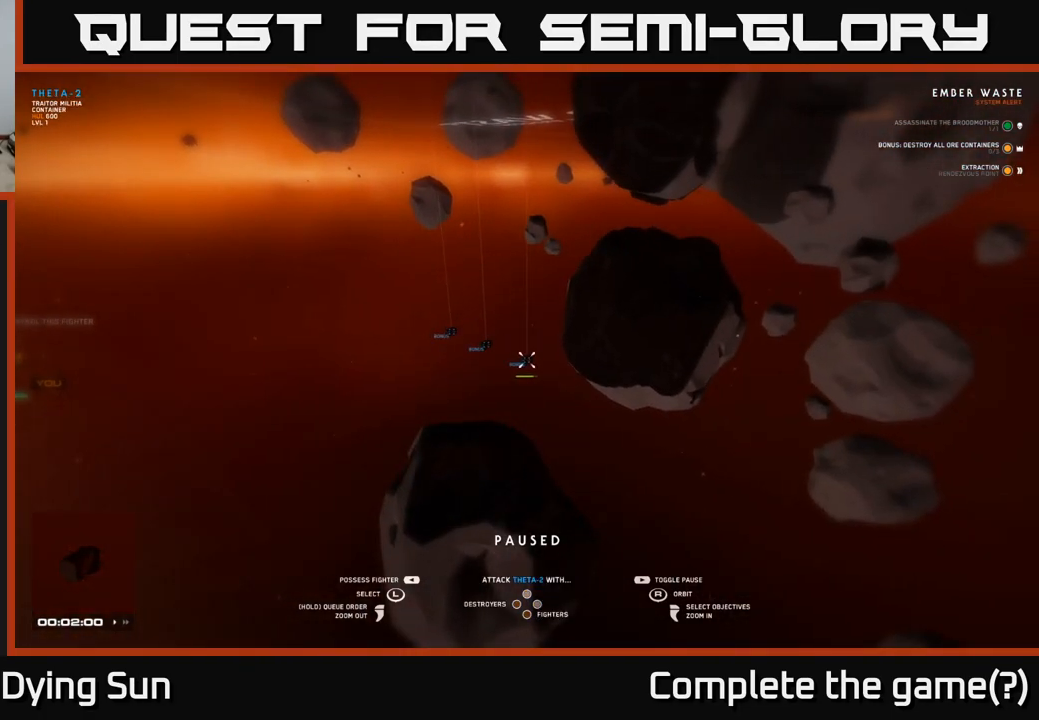
{"buttons": [], "left_stick": "center", "right_stick": "center", "events": []}
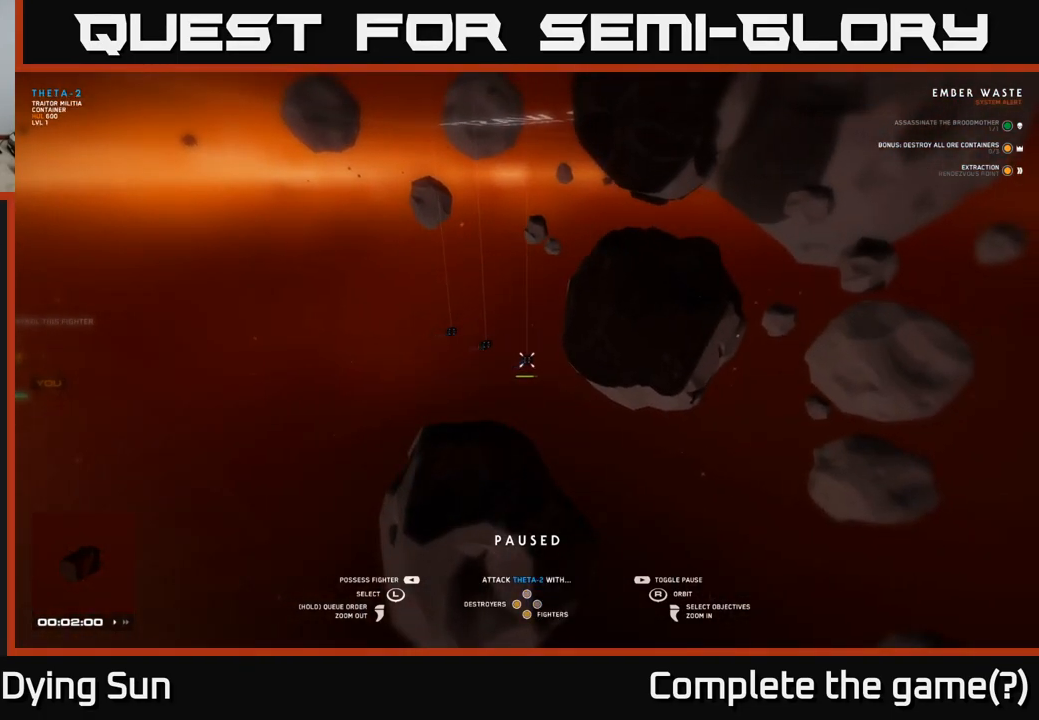
{"buttons": [], "left_stick": "center", "right_stick": "center", "events": [[150, "left_stick", "left"], [317, "left_stick", "center"], [383, "left_stick", "left"], [483, "left_stick", "center"]]}
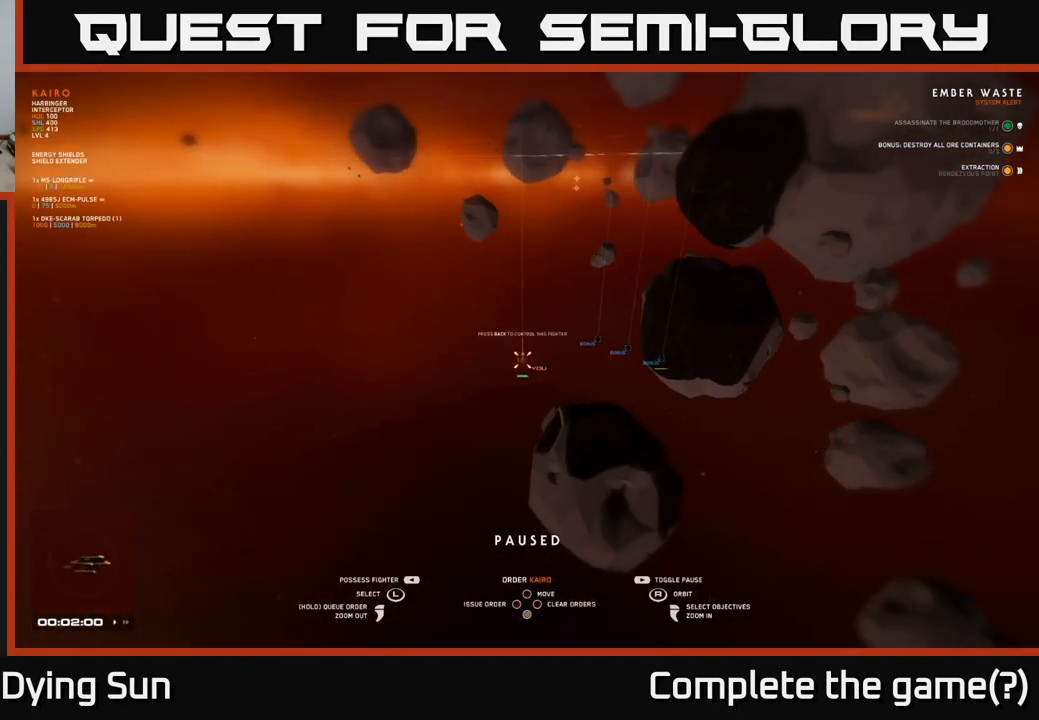
{"buttons": [], "left_stick": "center", "right_stick": "center", "events": [[250, "SELECT", "down"], [367, "SELECT", "up"]]}
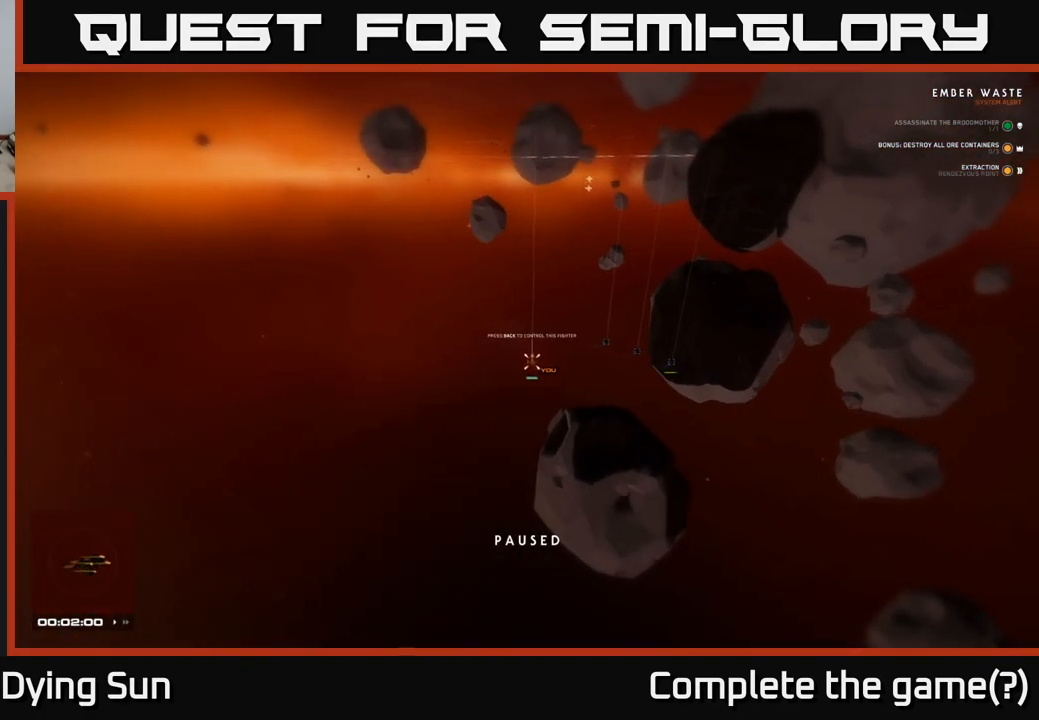
{"buttons": [], "left_stick": "center", "right_stick": "center", "events": [[67, "right_stick", "right"], [433, "right_stick", "center"]]}
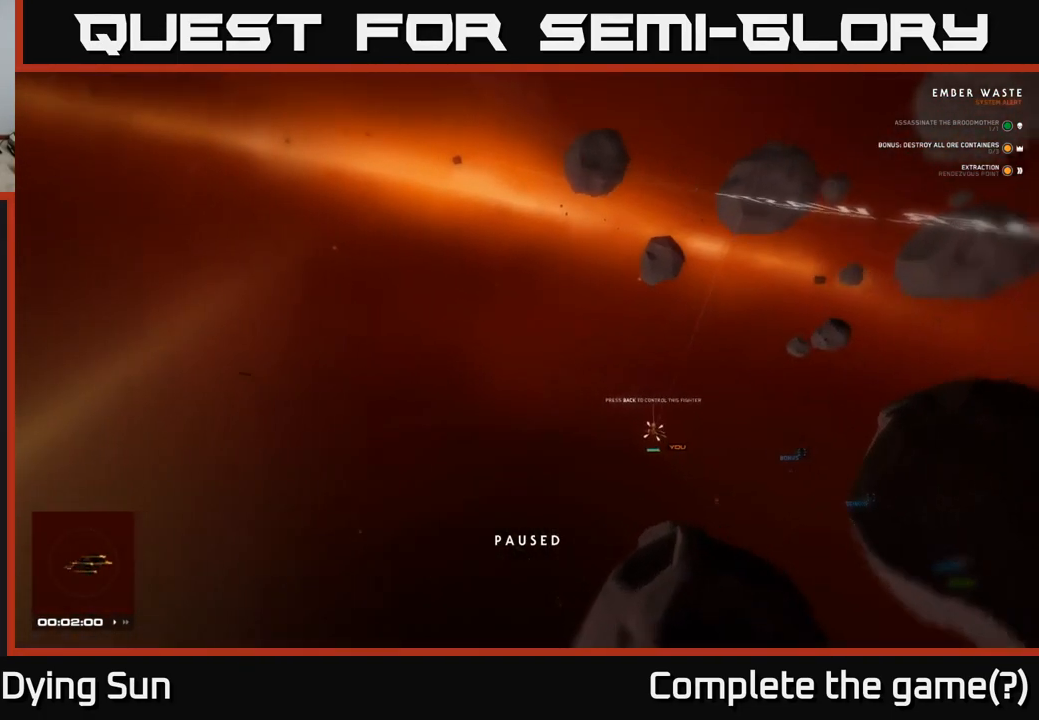
{"buttons": [], "left_stick": "center", "right_stick": "down-right", "events": [[100, "right_stick", "down-right"]]}
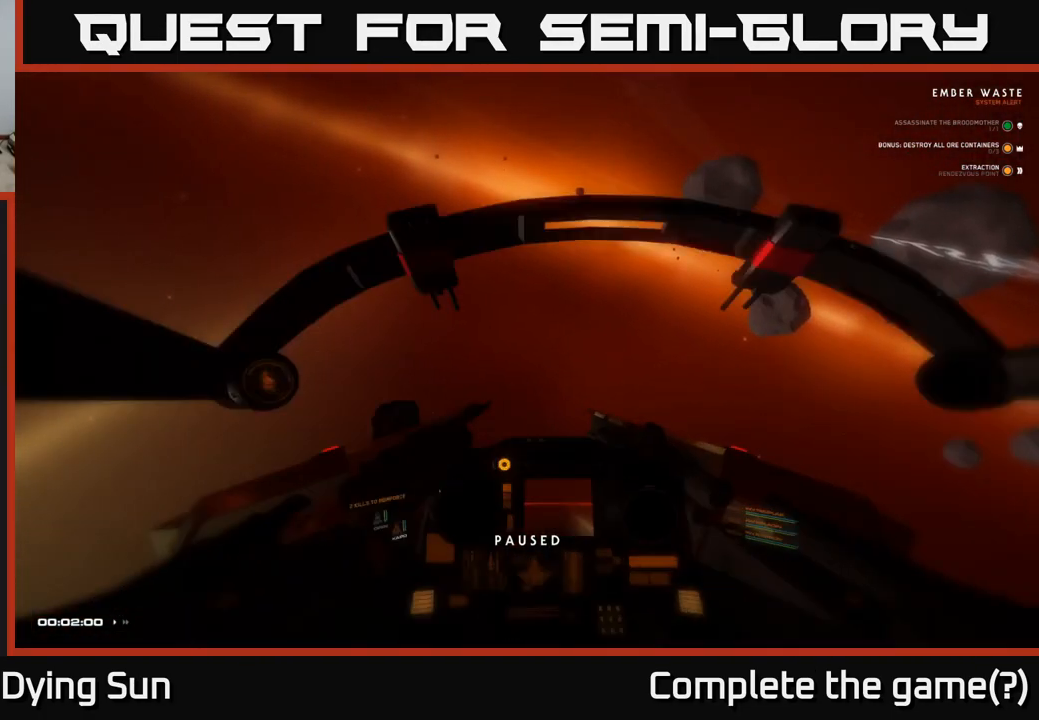
{"buttons": [], "left_stick": "center", "right_stick": "down-right", "events": [[67, "left_stick", "down-left"], [400, "left_stick", "center"]]}
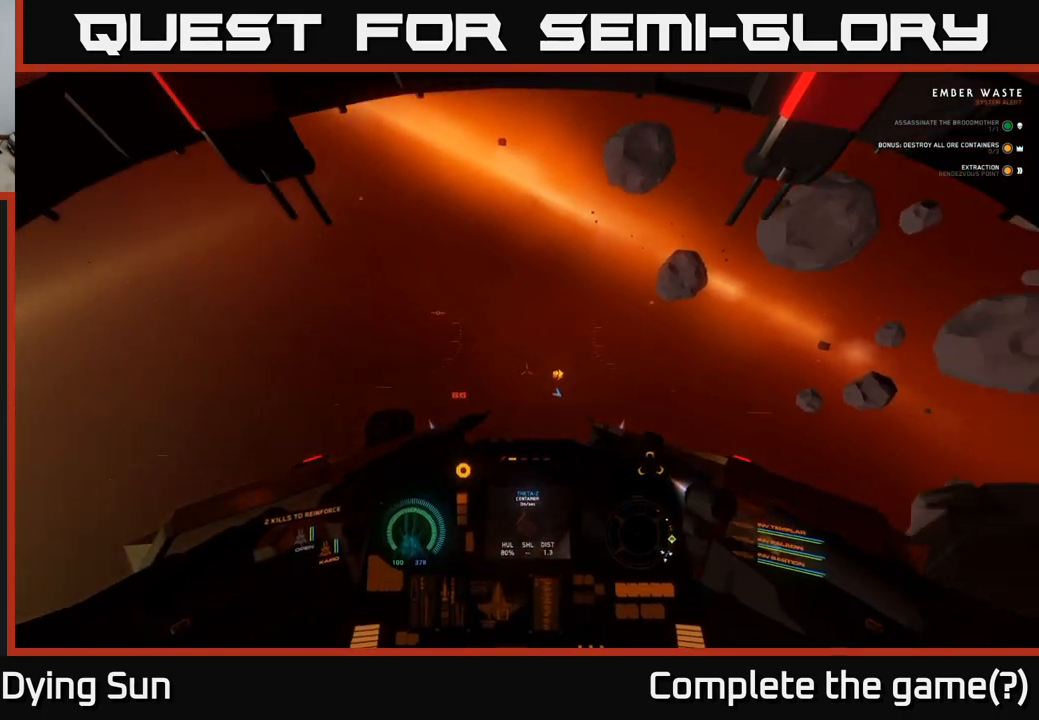
{"buttons": [], "left_stick": "down", "right_stick": "down-right", "events": [[250, "left_stick", "down-left"], [433, "left_stick", "down"]]}
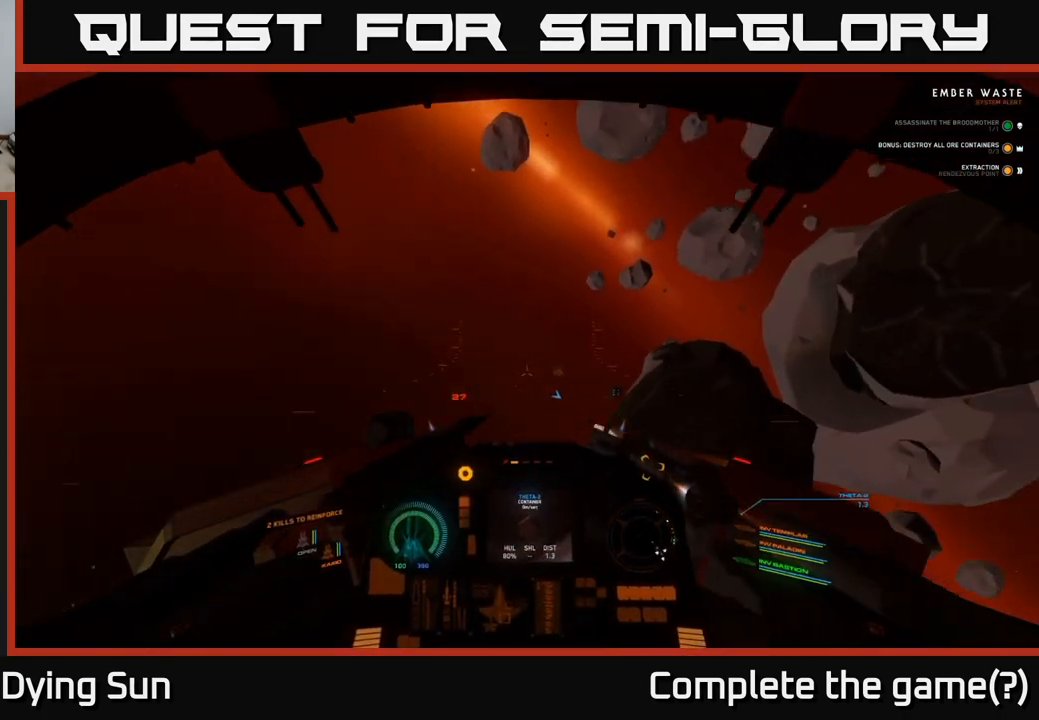
{"buttons": ["L2"], "left_stick": "center", "right_stick": "center", "events": [[350, "right_stick", "center"], [433, "left_stick", "center"], [500, "L2", "down"]]}